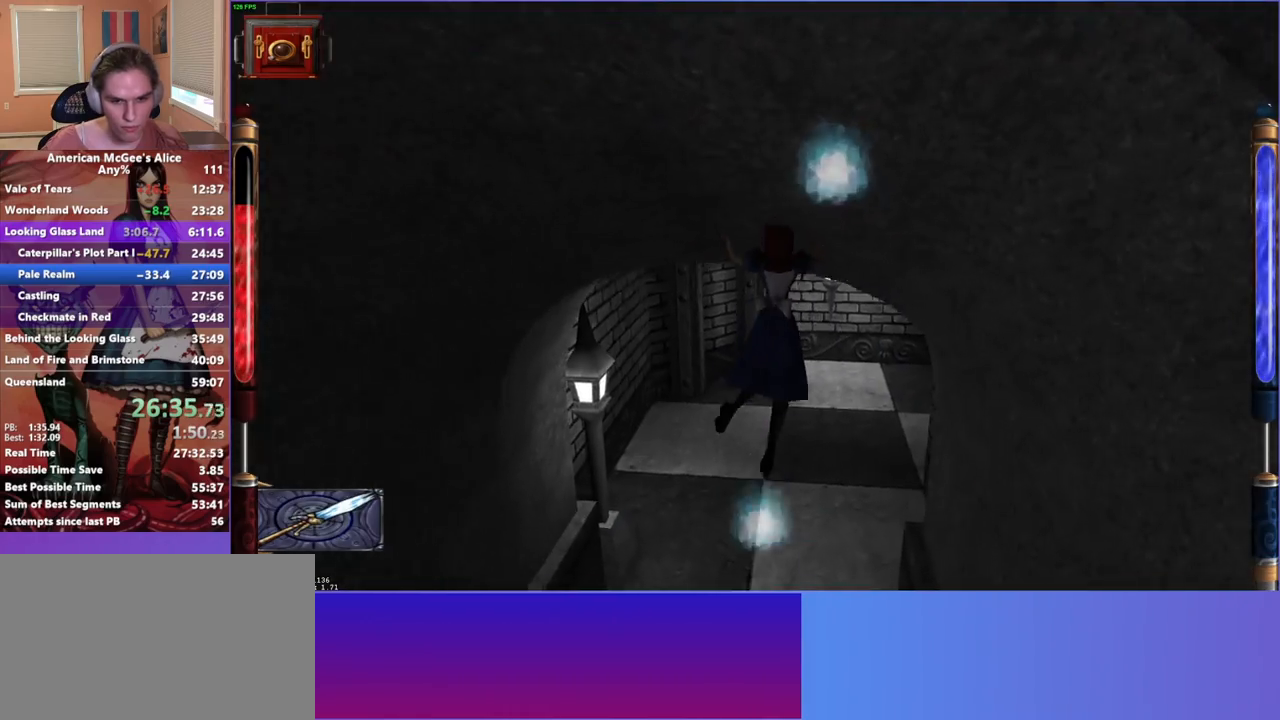
Gameplay with keyboard and mouse; each line is a JSON object with the keys and mouse buttons held at the frame after it. "events" lists presses ("down") and releases ("up") of "1", "2", "3", "4", "5", "a", "alt", "c", "caps_lock", "ctrl", "d", "e", "escape", "f", "g", "q", "r", "s", "shift", "space", "t", "v", "w", "x", "z", "mouse_left", "mouse_middle", "mouse_right", "mouse_mb4", "mouse_mb5", "mouse_wheel_up" and "mouse_wheel_down" between this image and that frame as [ms after this image, input, new state], when the widget could be followed in between. "mouse_left", "mouse_middle", "mouse_right", "mouse_mb4", "mouse_mb5", "mouse_wheel_up", "mouse_wheel_down" = the "left", "middle", "right", "mb4", "mb5", "wheel_up", "wheel_down" buttons of the "mouse" list. No other keys are recorded. Not read: mouse_move.
{"keys": ["d", "w"], "mouse": [], "events": []}
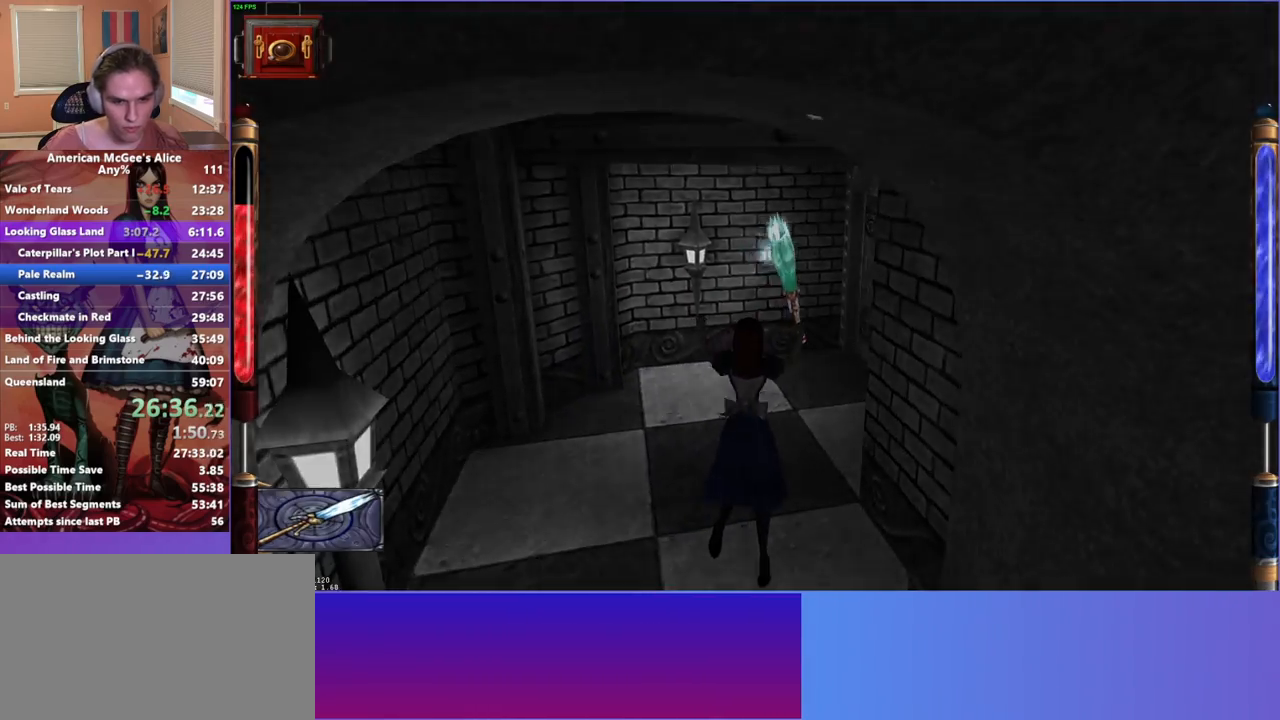
{"keys": ["d", "w"], "mouse": [], "events": []}
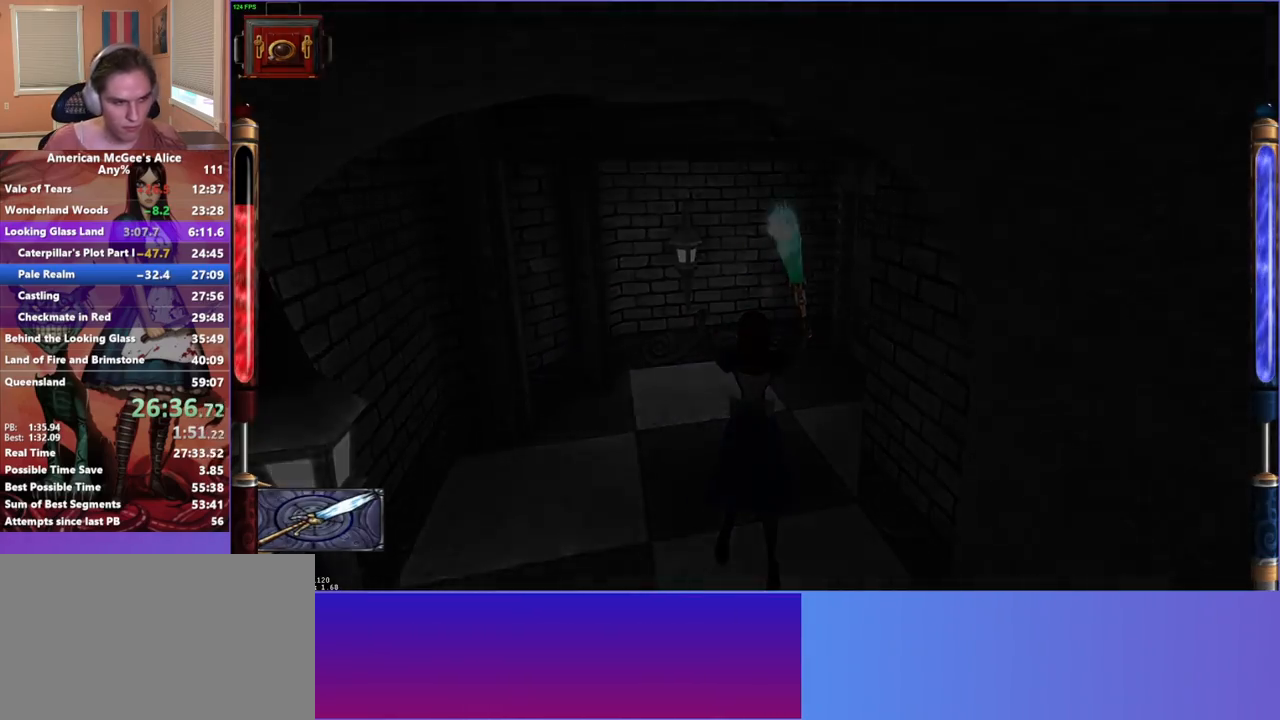
{"keys": ["d", "w"], "mouse": [], "events": []}
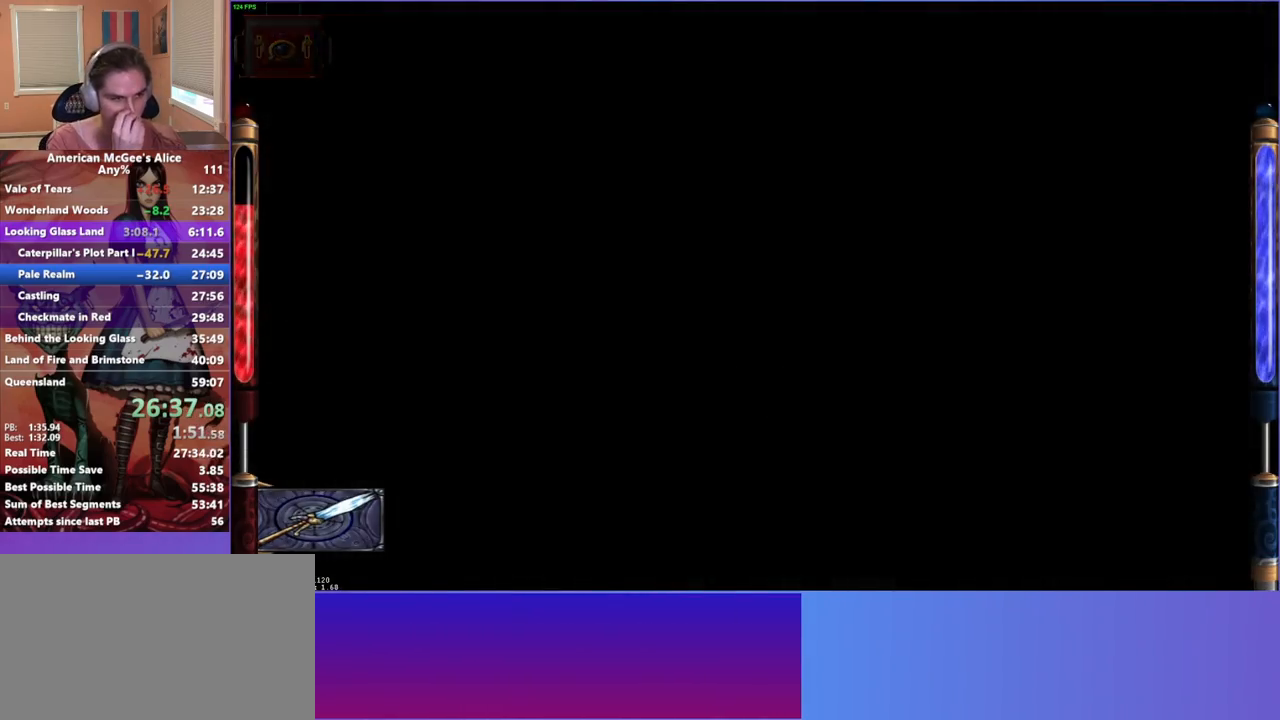
{"keys": ["d", "w"], "mouse": [], "events": []}
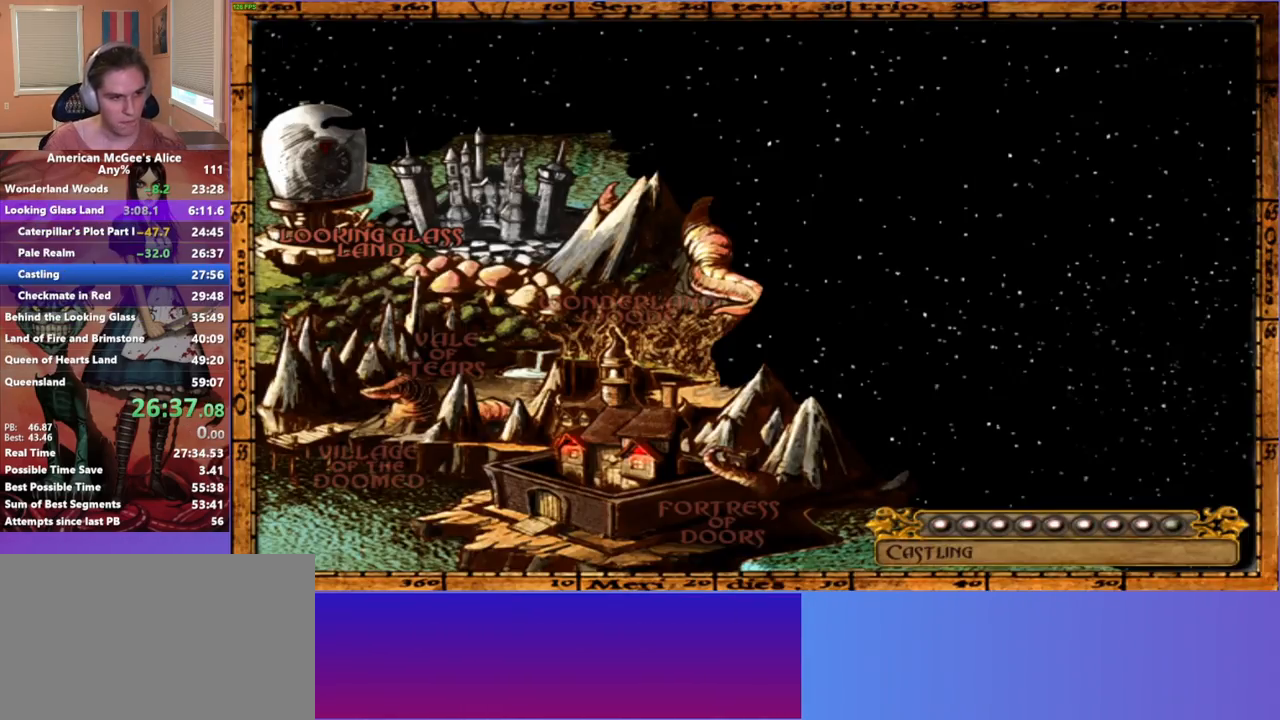
{"keys": ["d", "w"], "mouse": [], "events": []}
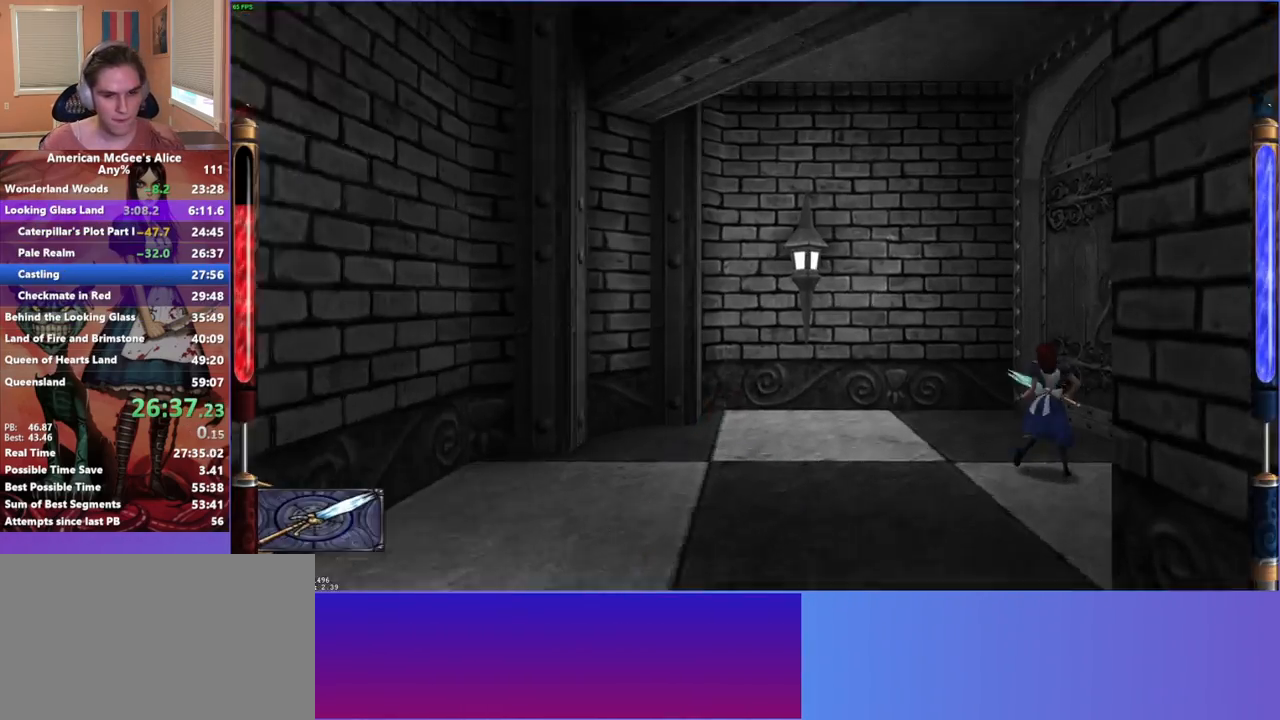
{"keys": ["d", "space", "w"], "mouse": [], "events": [[300, "mouse_mb5", "down"], [400, "space", "down"], [483, "mouse_mb5", "up"]]}
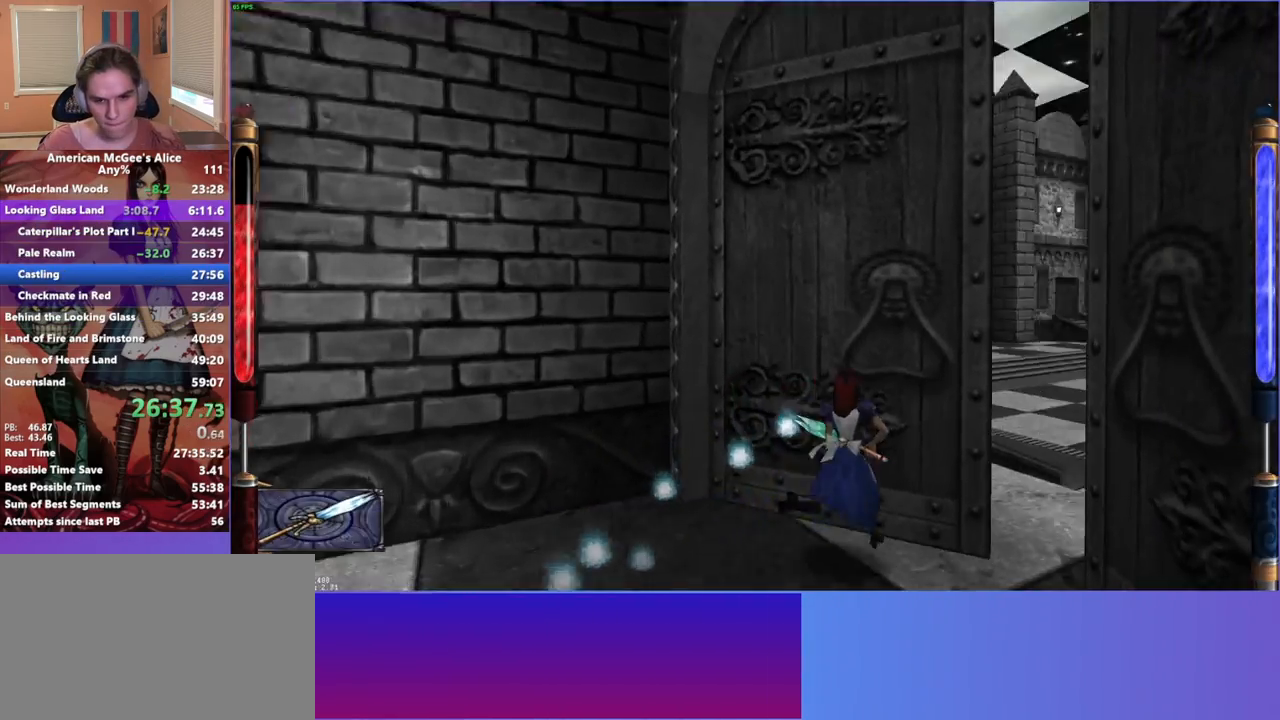
{"keys": ["d", "w"], "mouse": [], "events": [[33, "space", "up"]]}
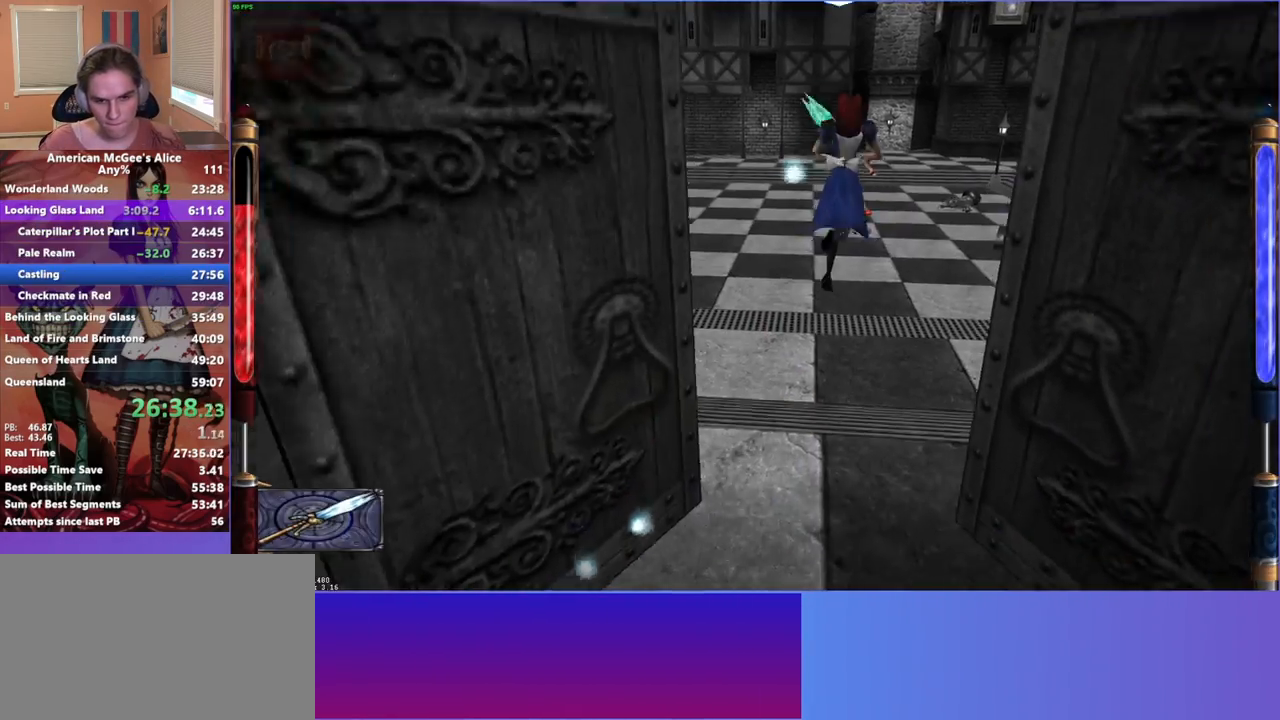
{"keys": ["a", "w"], "mouse": [], "events": [[367, "a", "down"], [417, "d", "up"]]}
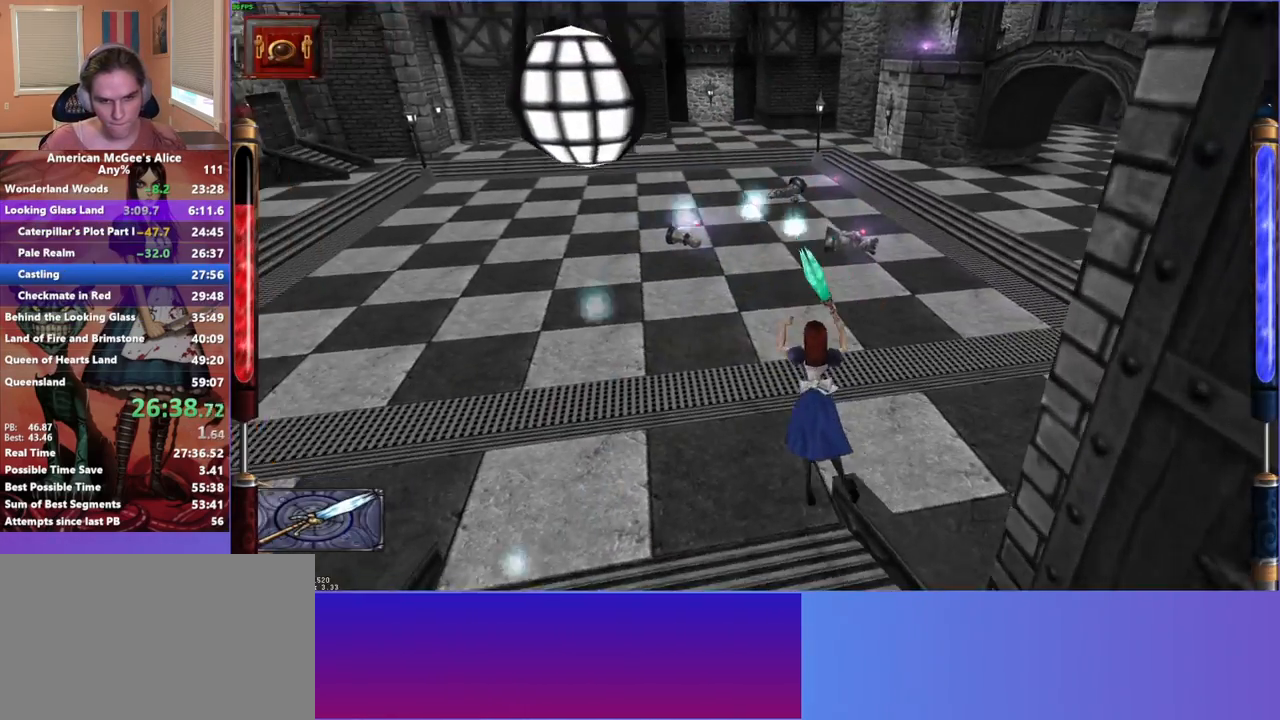
{"keys": ["d", "space", "w"], "mouse": [], "events": [[200, "a", "up"], [483, "d", "down"], [483, "space", "down"]]}
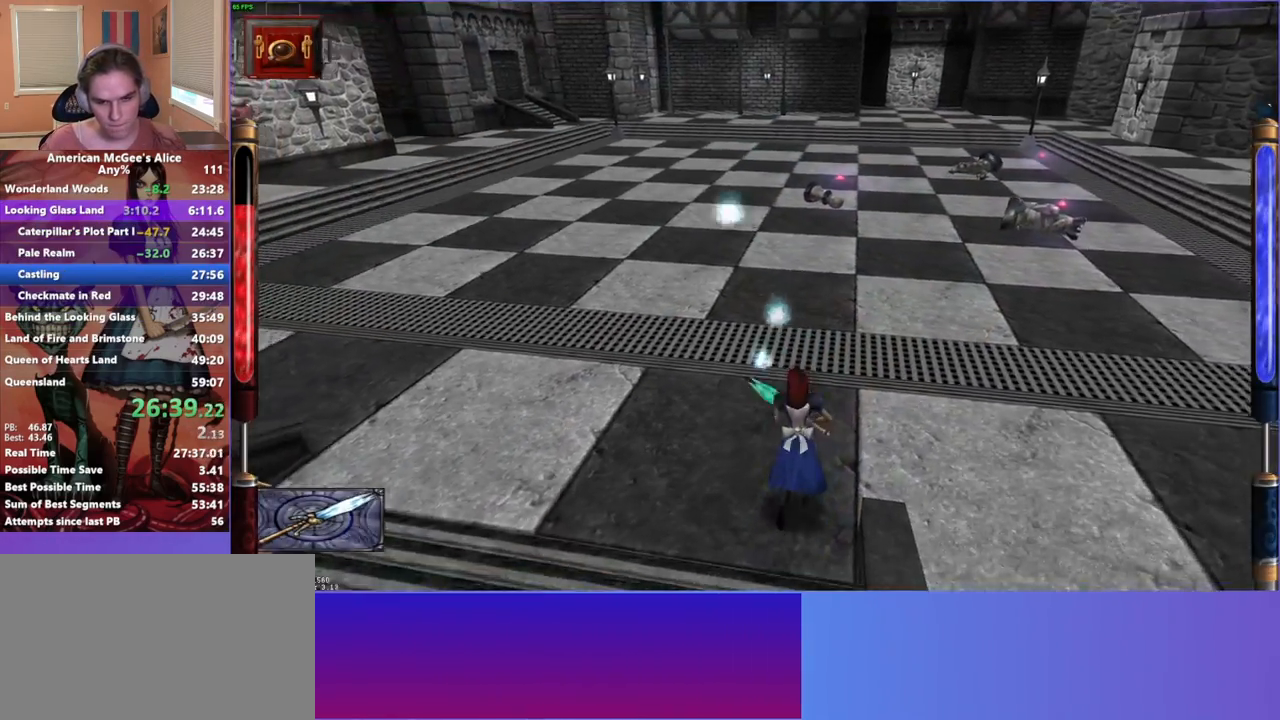
{"keys": ["a", "w"], "mouse": [], "events": [[317, "space", "up"], [417, "a", "down"], [500, "d", "up"]]}
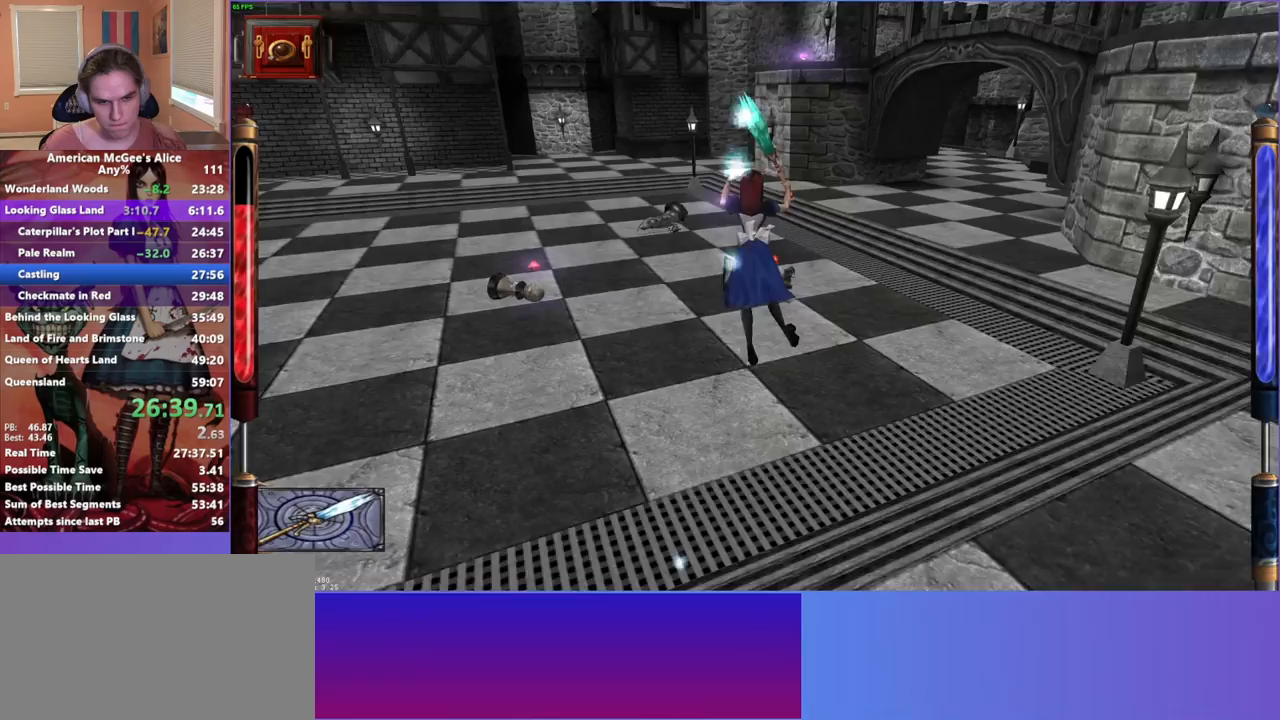
{"keys": ["w"], "mouse": ["mb5"], "events": [[183, "d", "down"], [233, "a", "up"], [417, "d", "up"], [467, "mouse_mb5", "down"]]}
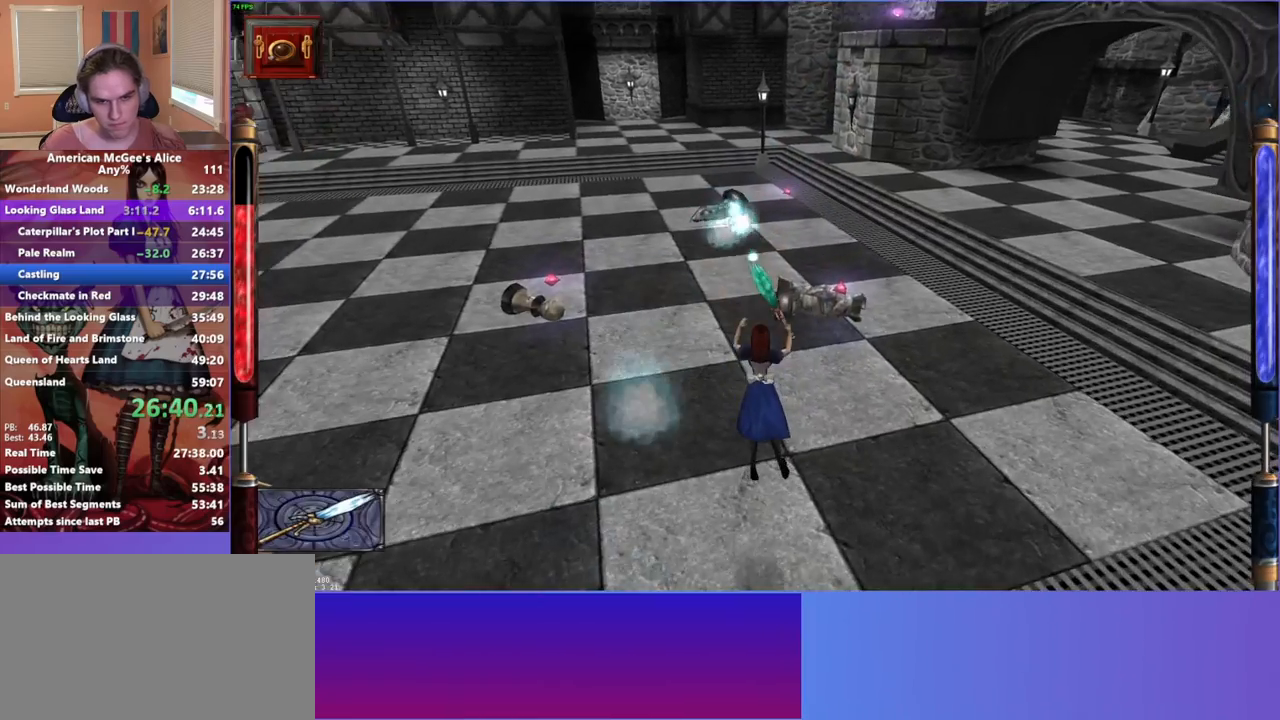
{"keys": ["w"], "mouse": [], "events": [[150, "mouse_mb5", "up"]]}
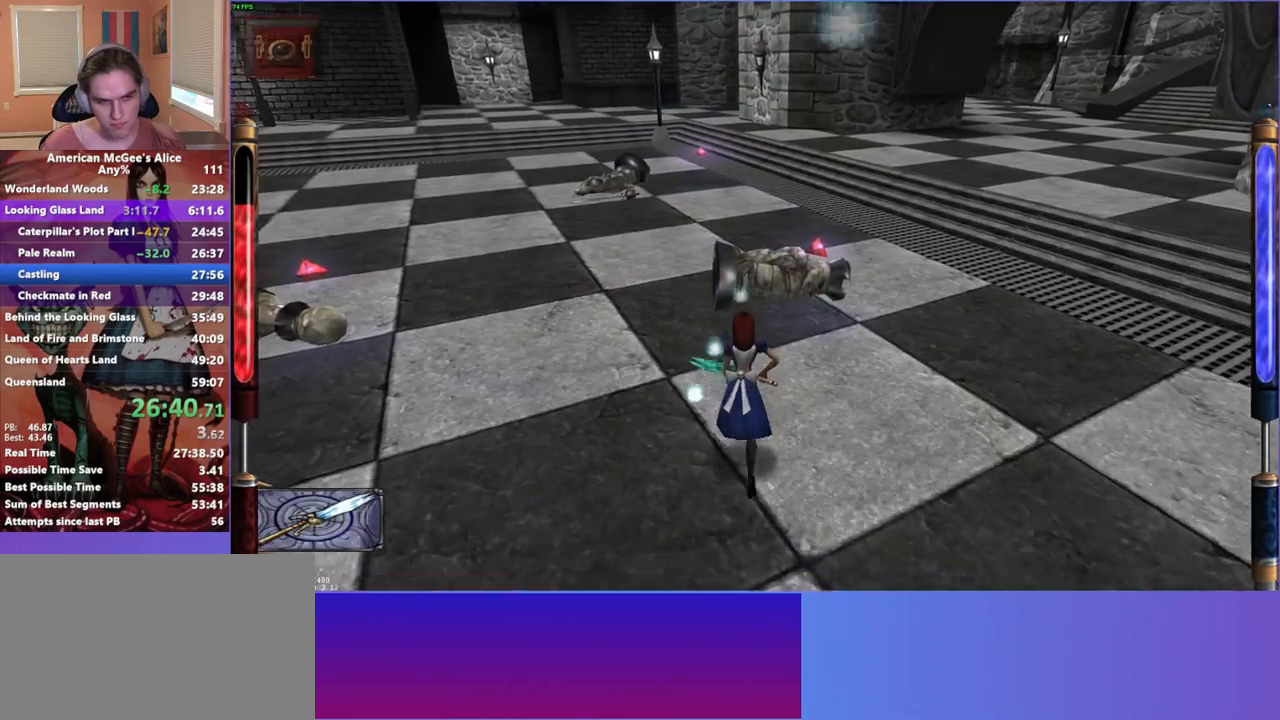
{"keys": ["w"], "mouse": [], "events": []}
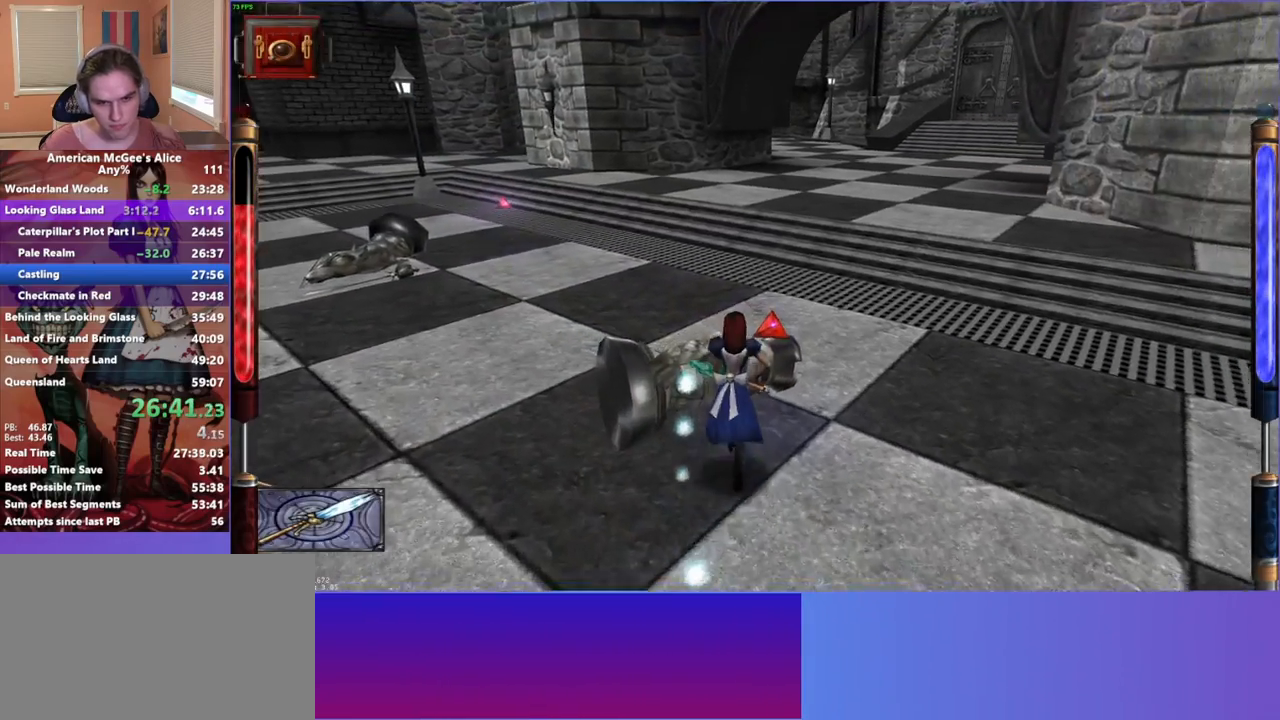
{"keys": ["d", "space", "w"], "mouse": [], "events": [[233, "d", "down"], [233, "space", "down"]]}
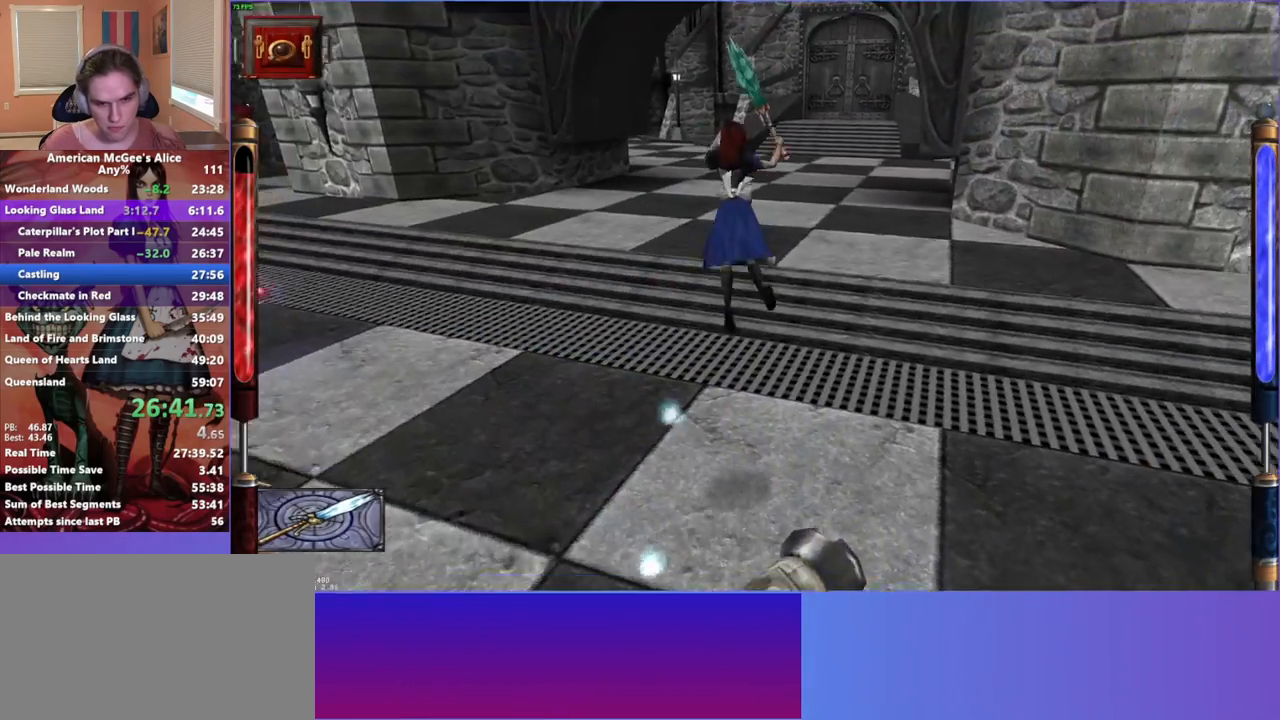
{"keys": ["d", "w"], "mouse": [], "events": [[17, "space", "up"], [67, "a", "down"], [100, "d", "up"], [433, "d", "down"], [483, "a", "up"]]}
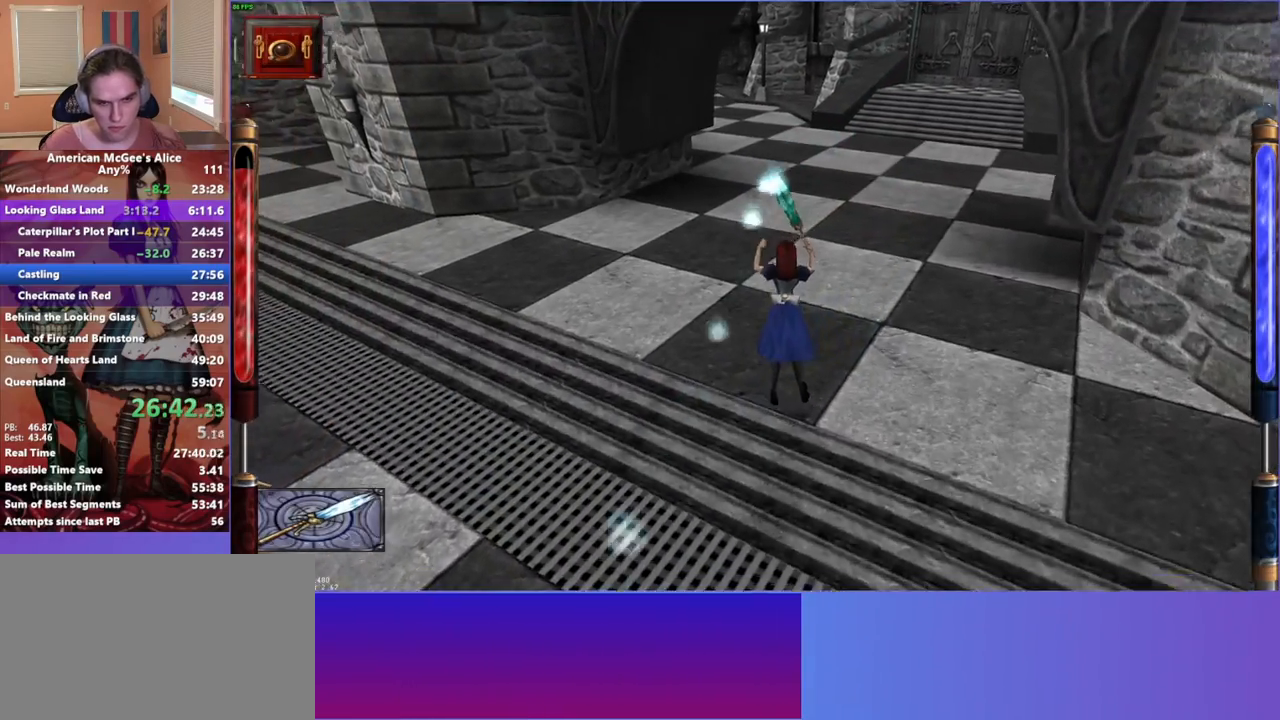
{"keys": ["d", "w"], "mouse": [], "events": [[300, "space", "down"], [450, "space", "up"]]}
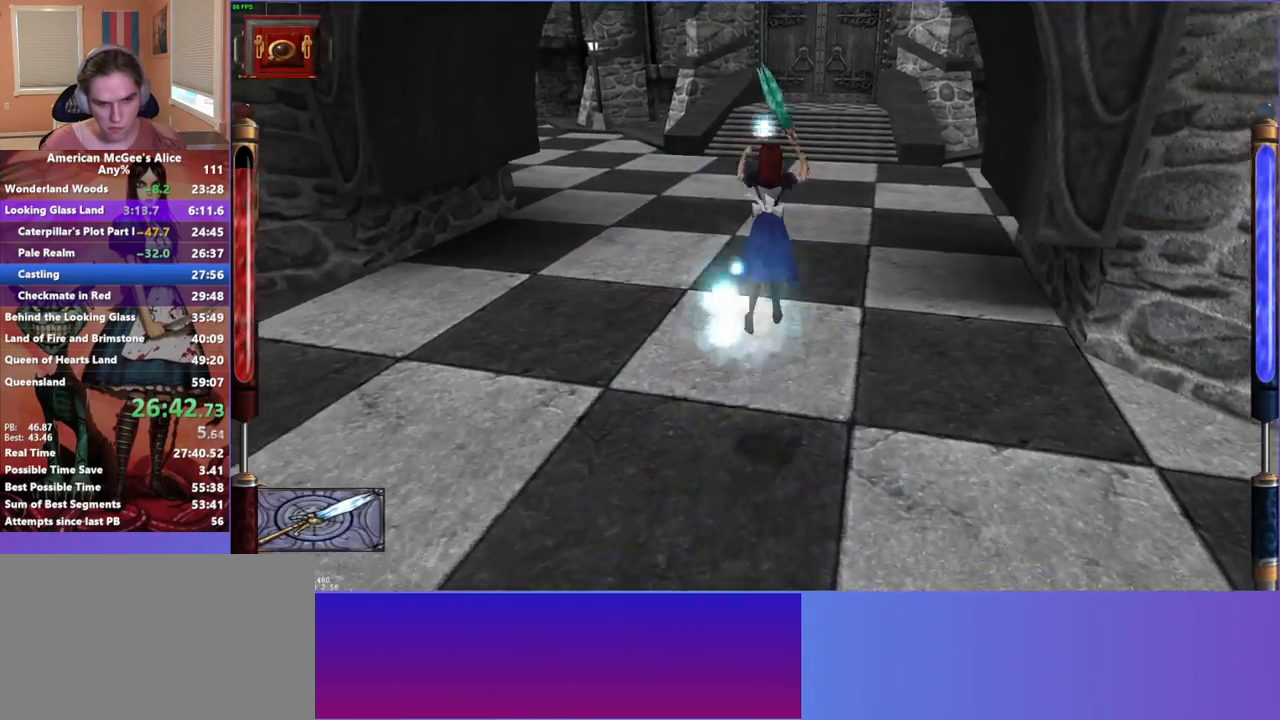
{"keys": ["d", "w"], "mouse": [], "events": [[50, "a", "down"], [133, "d", "up"], [367, "d", "down"], [467, "a", "up"]]}
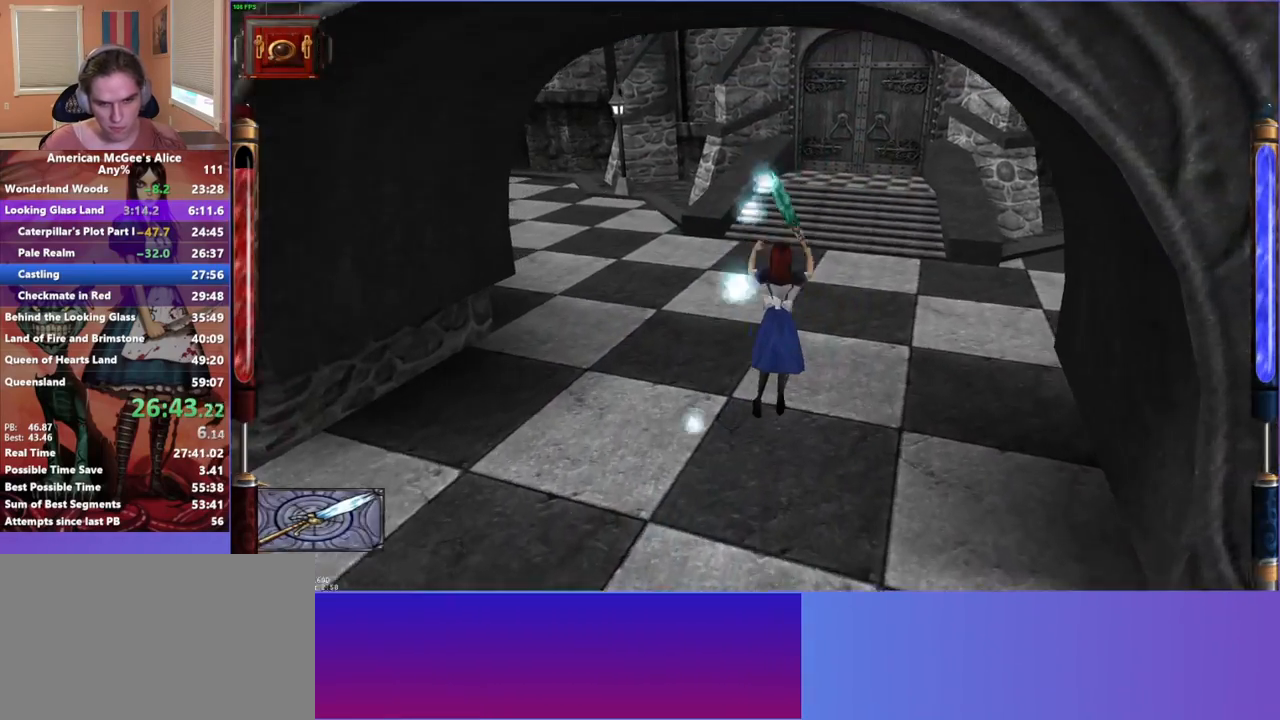
{"keys": [], "mouse": [], "events": [[250, "d", "up"], [450, "w", "up"]]}
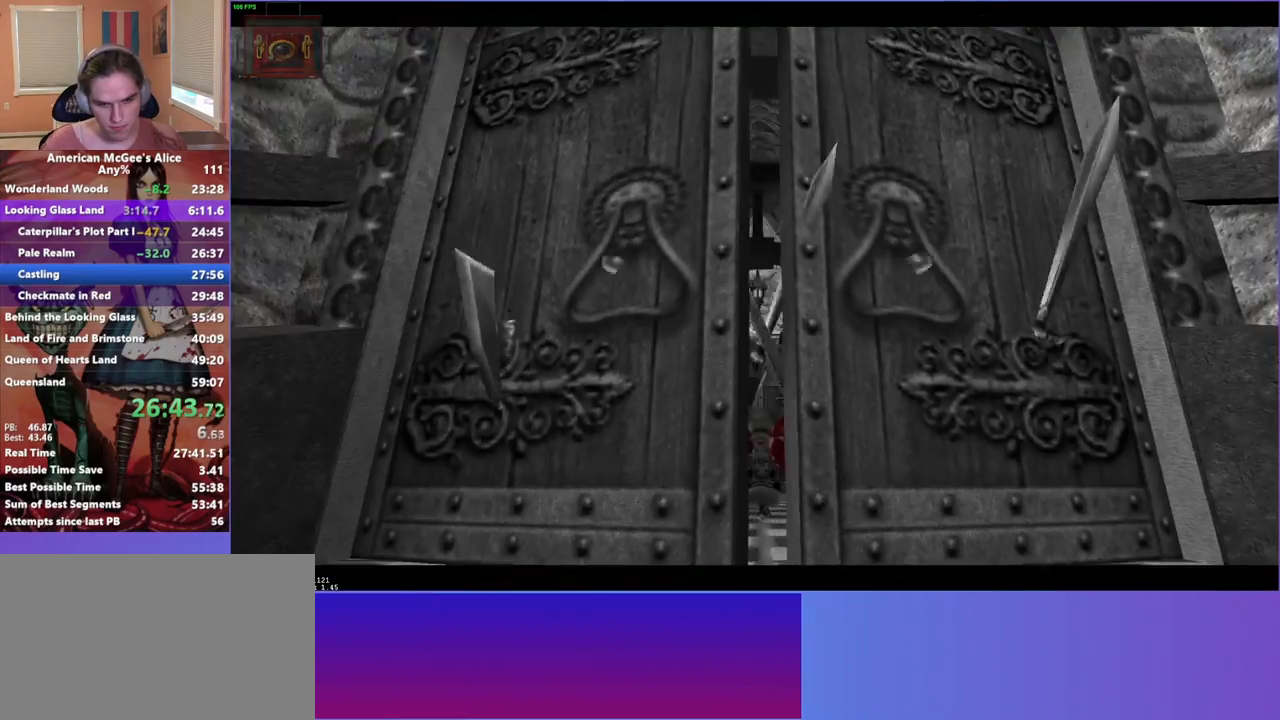
{"keys": ["w"], "mouse": [], "events": [[83, "escape", "down"], [117, "escape", "up"], [317, "w", "down"]]}
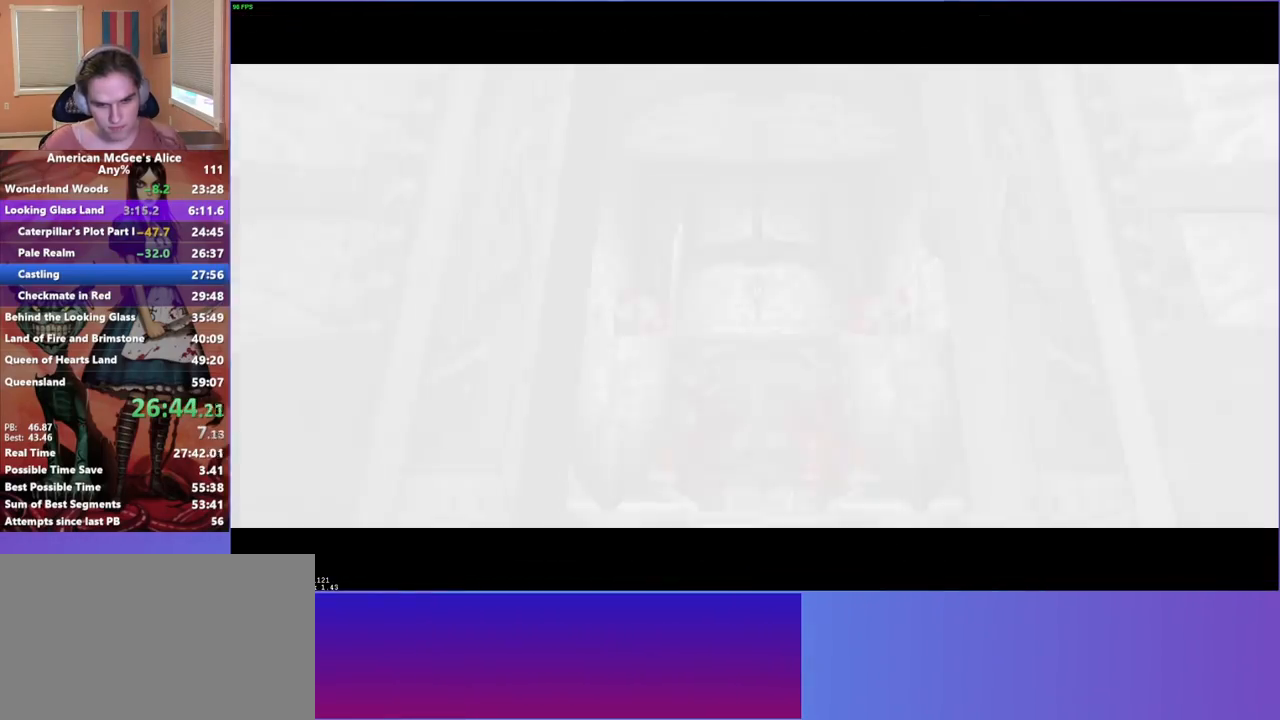
{"keys": ["d", "w"], "mouse": [], "events": [[150, "space", "down"], [183, "d", "down"], [283, "space", "up"]]}
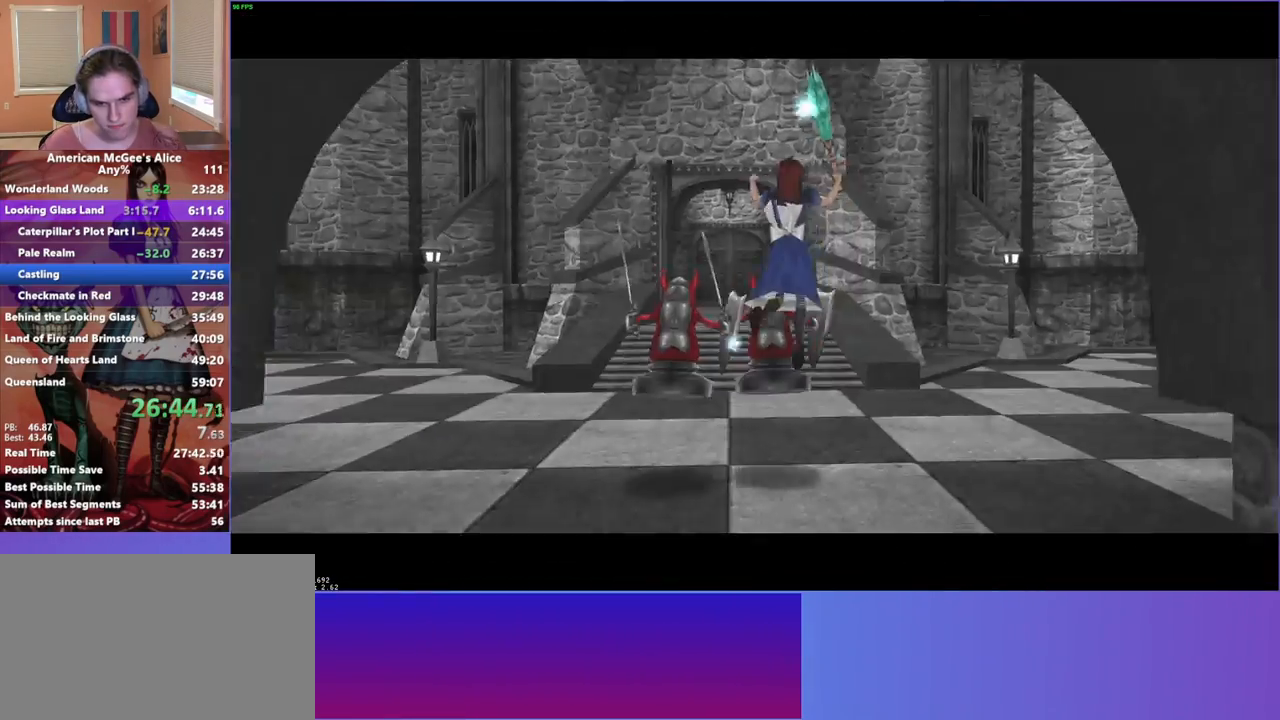
{"keys": ["w"], "mouse": [], "events": [[67, "a", "down"], [117, "d", "up"], [383, "a", "up"]]}
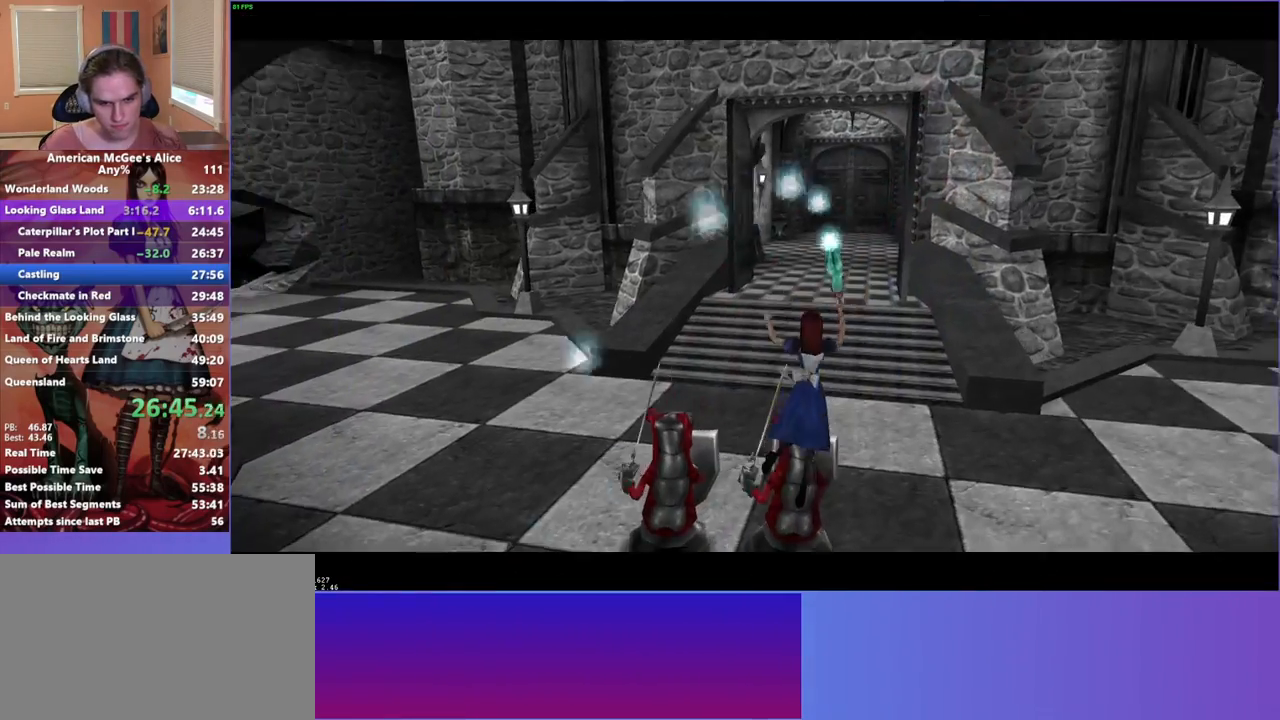
{"keys": ["a", "w"], "mouse": [], "events": [[117, "d", "down"], [267, "space", "down"], [317, "d", "up"], [350, "a", "down"], [350, "space", "up"]]}
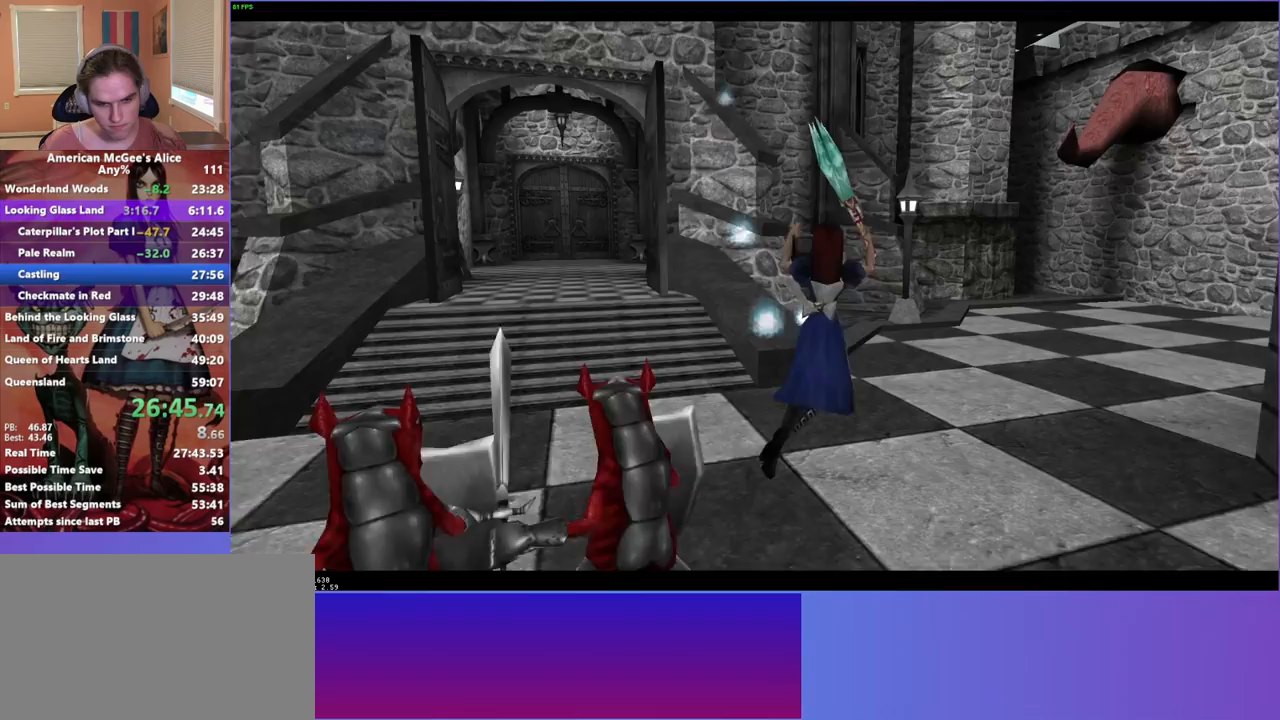
{"keys": ["a", "w"], "mouse": [], "events": []}
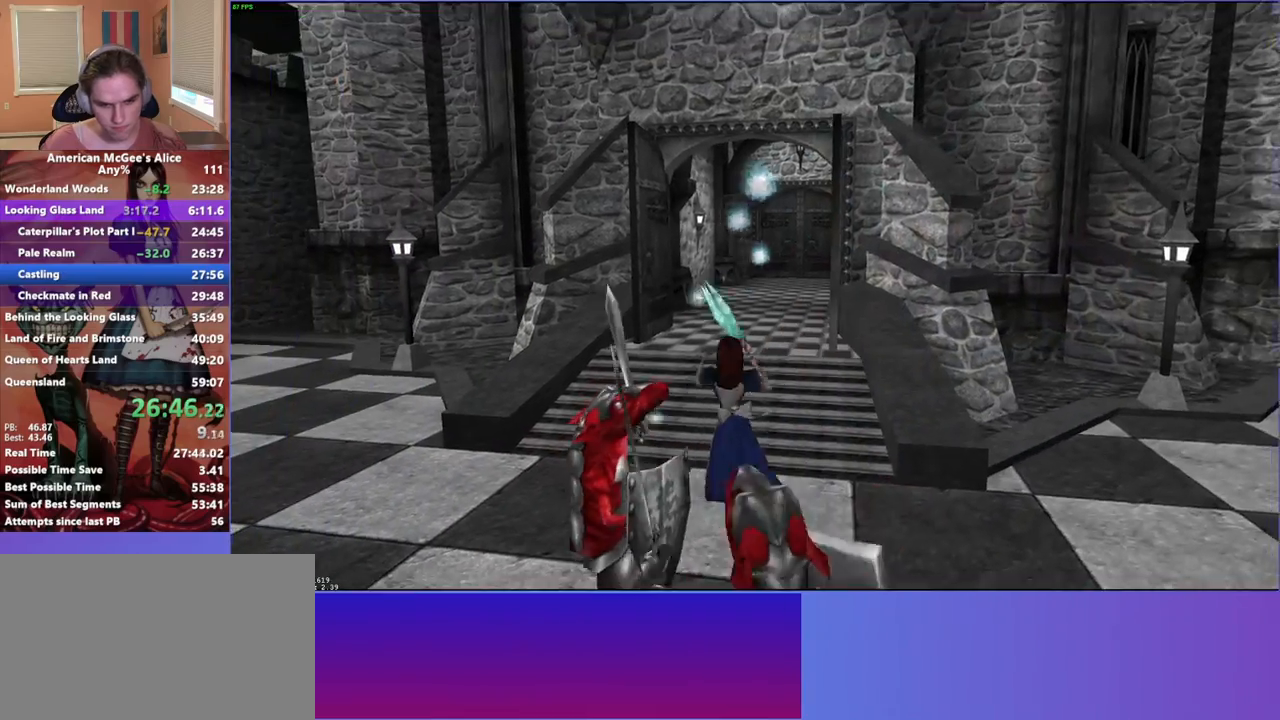
{"keys": ["d", "space", "w"], "mouse": [], "events": [[17, "a", "up"], [150, "space", "down"], [200, "d", "down"], [250, "space", "up"], [383, "space", "down"]]}
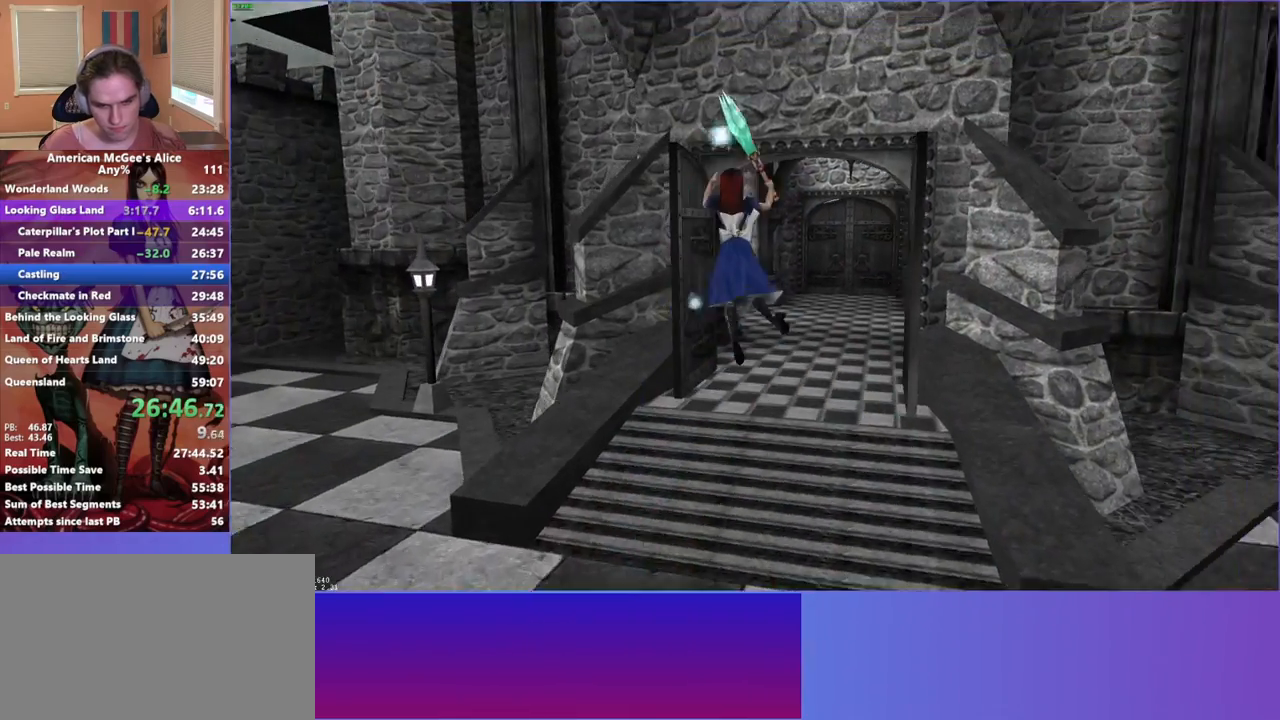
{"keys": ["d", "w"], "mouse": [], "events": [[67, "space", "up"], [167, "a", "down"], [217, "d", "up"], [317, "a", "up"], [367, "d", "down"]]}
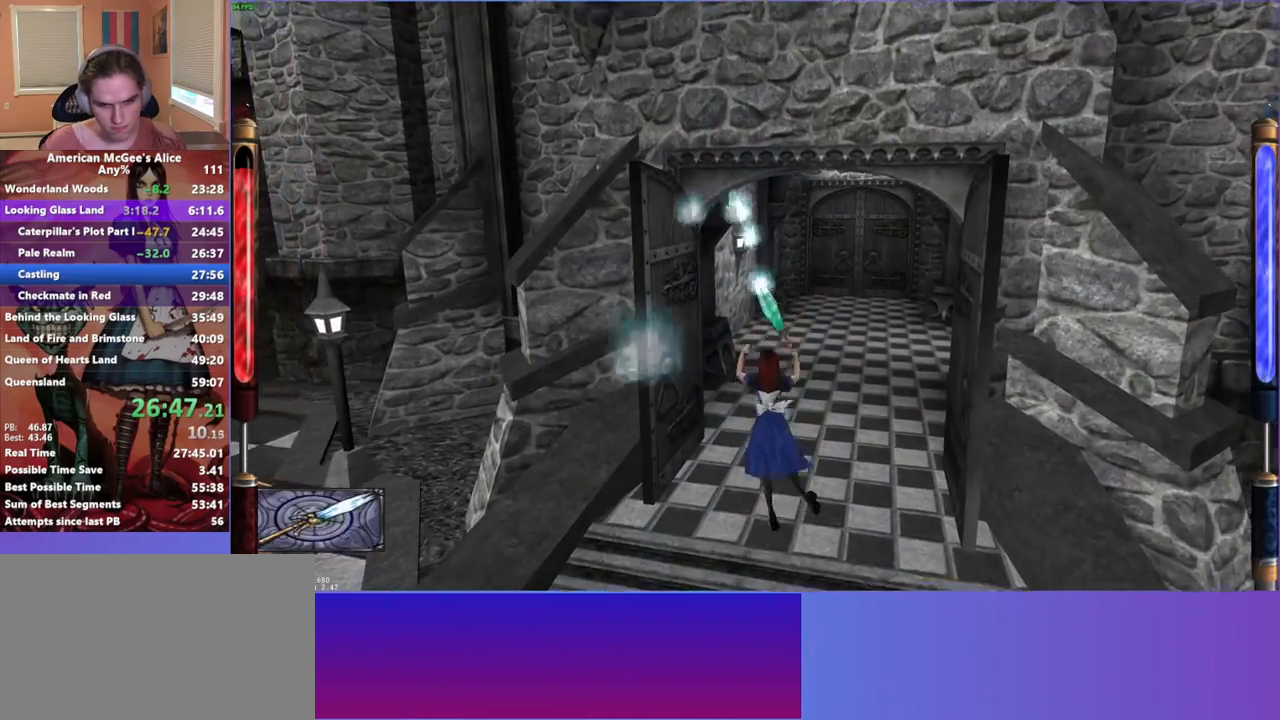
{"keys": ["d", "space", "w"], "mouse": [], "events": [[133, "d", "up"], [133, "mouse_mb5", "down"], [283, "mouse_mb5", "up"], [467, "d", "down"], [467, "space", "down"]]}
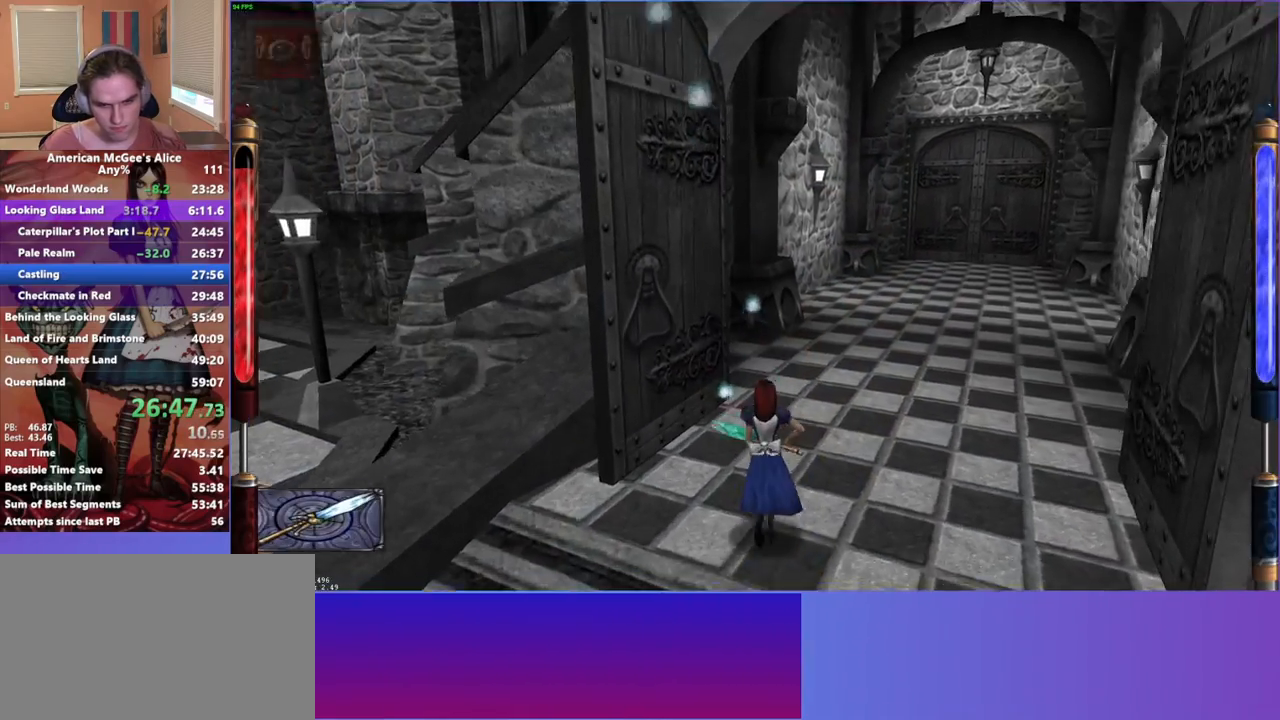
{"keys": ["a", "w"], "mouse": [], "events": [[150, "space", "up"], [250, "a", "down"], [300, "d", "up"]]}
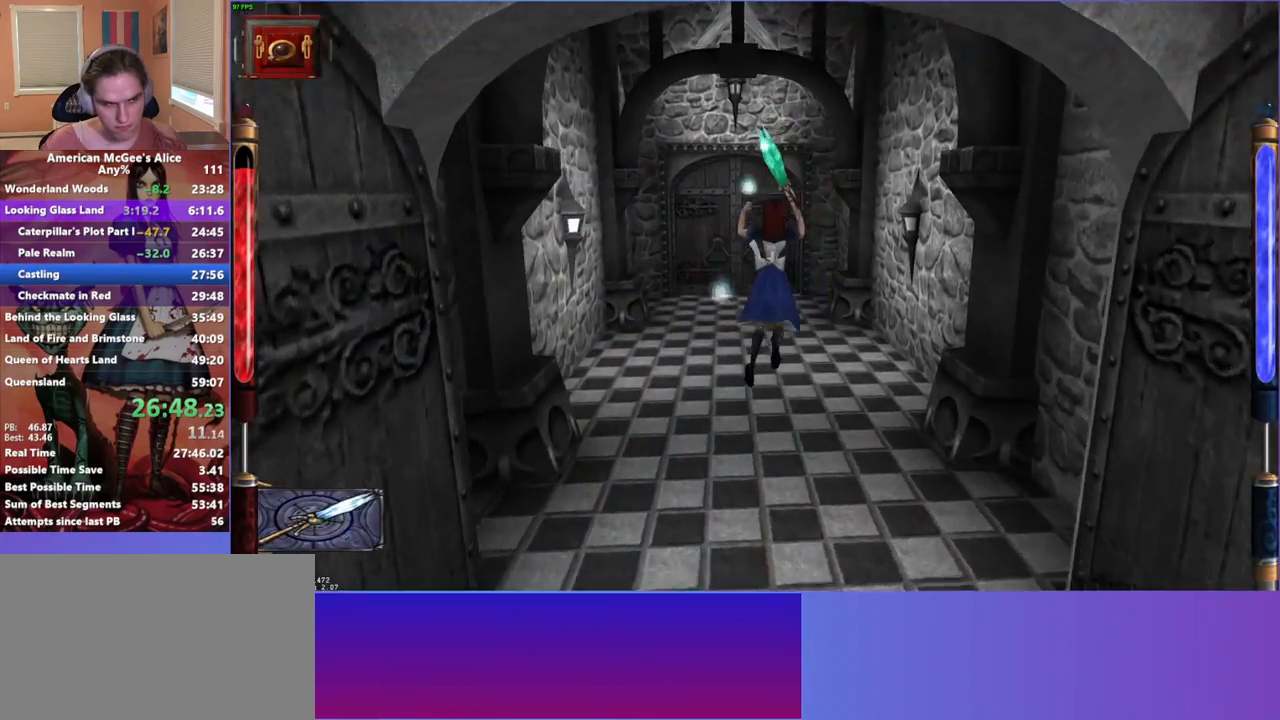
{"keys": ["w"], "mouse": [], "events": [[217, "a", "up"]]}
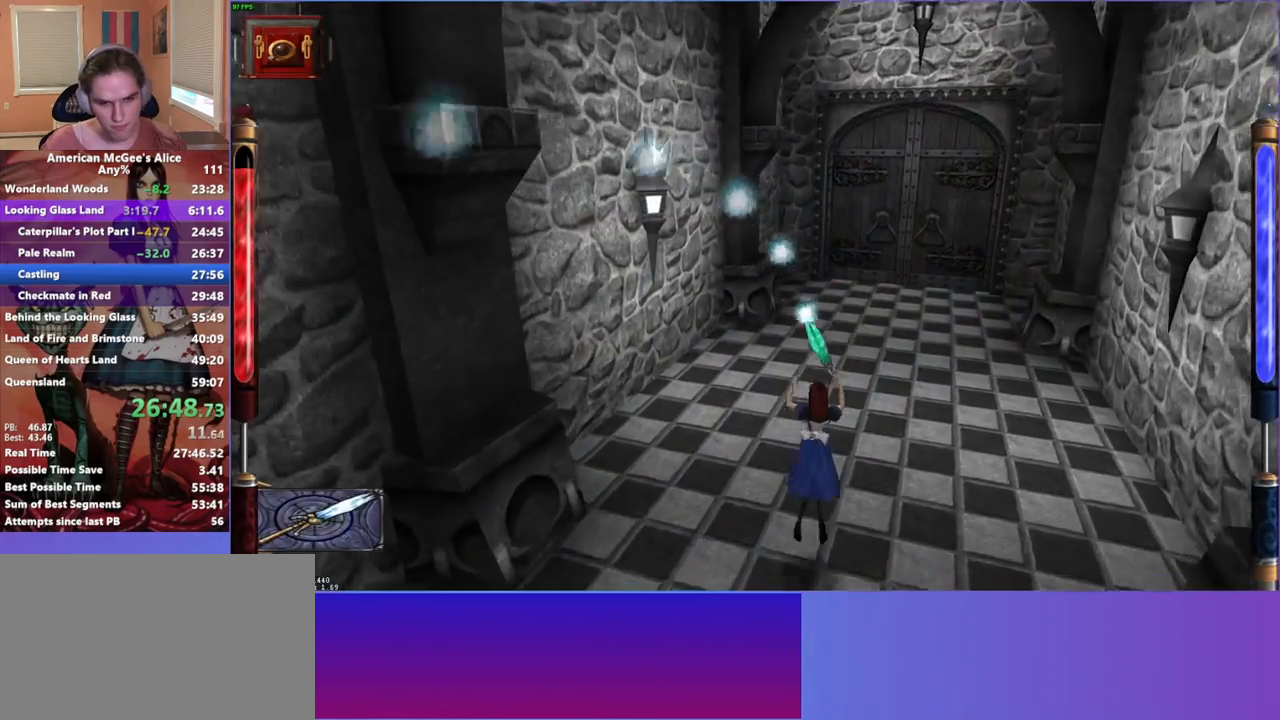
{"keys": ["a", "d", "w"], "mouse": [], "events": [[133, "d", "down"], [183, "space", "down"], [417, "a", "down"], [417, "space", "up"]]}
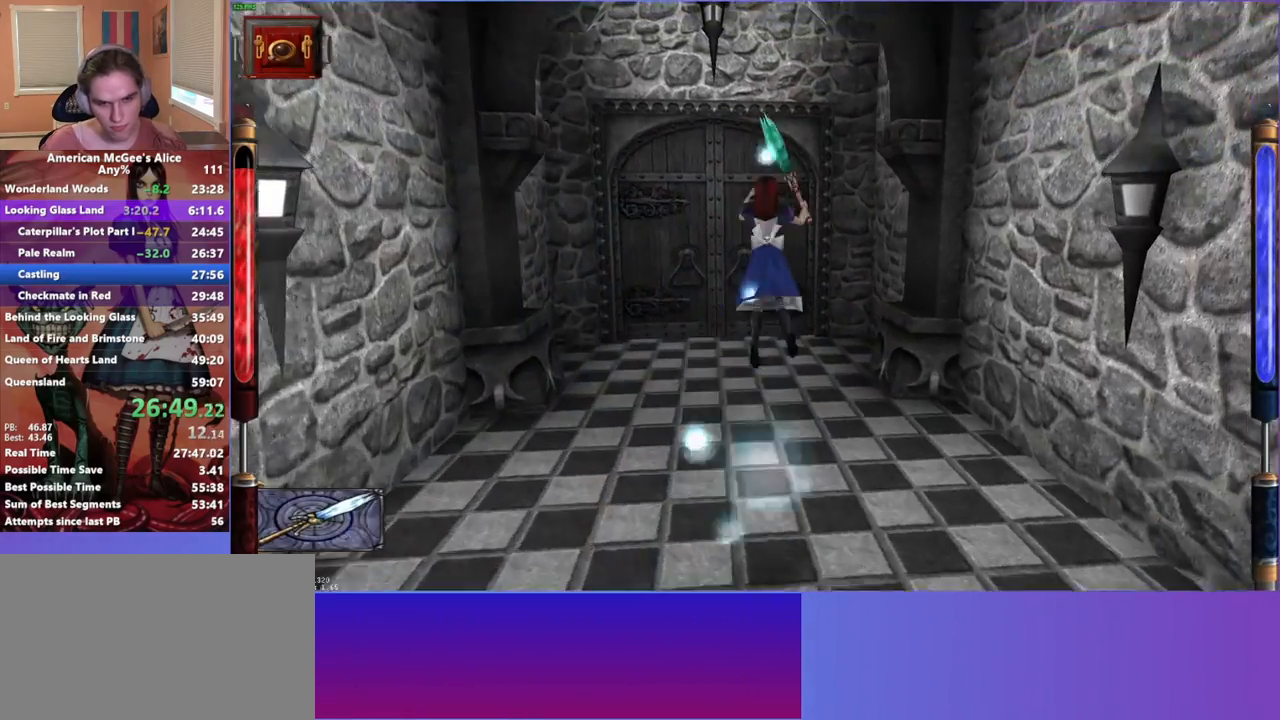
{"keys": ["d", "w"], "mouse": [], "events": [[17, "d", "up"], [450, "d", "down"], [483, "a", "up"]]}